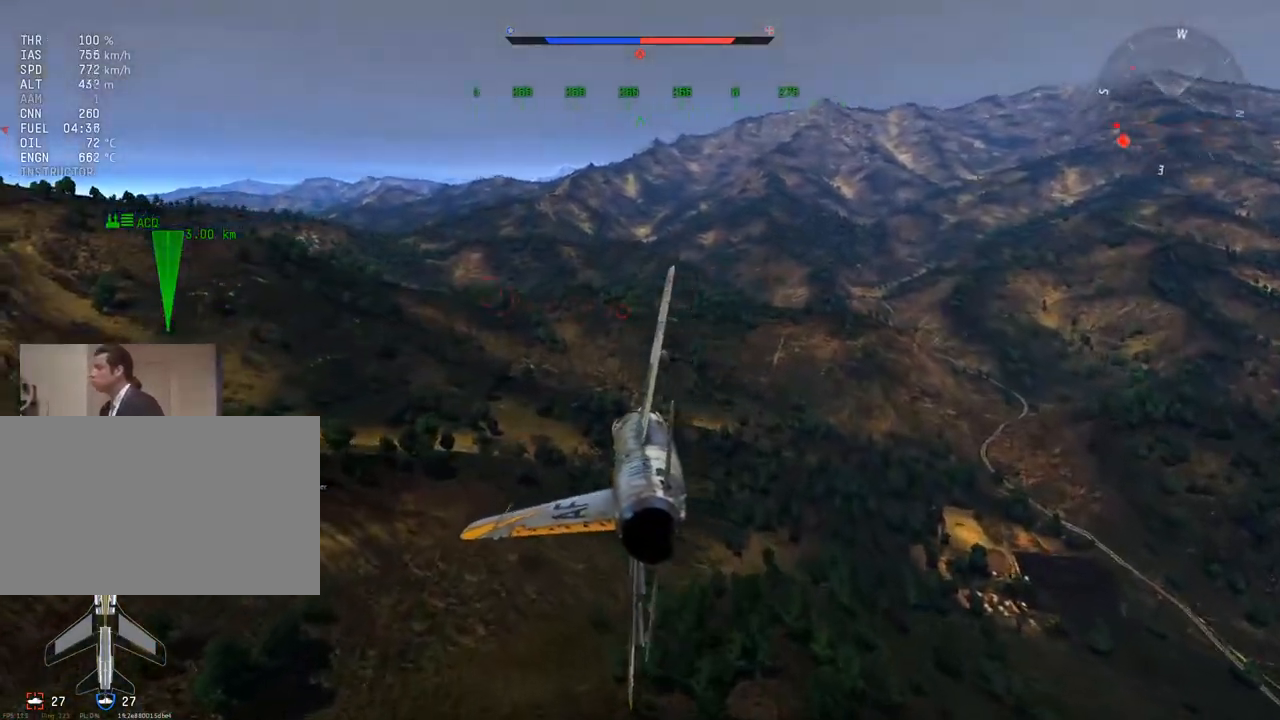
Gameplay with keyboard and mouse; each line is a JSON object with the keys and mouse buttons held at the frame after it. "events" lists presses ("down") and releases ("up") of "1", "2", "3", "4", "5", "a", "alt", "c", "caps_lock", "ctrl", "d", "e", "f", "g", "q", "r", "s", "shift", "space", "t", "tab", "v", "w", "x", "z", "mouse_left", "mouse_wheel" and "mouse_right" between this image and that frame as [ms after this image, input, new state], when the widget could be followed in between. "mouse_left", "mouse_wheel", "mouse_right" = the "left", "wheel", "right" buttons of the "mouse" list. No other keys are recorded. "wheel" means that the mouse wheel is clicked or scrolled. "mouse_move" is the direction in which the mouse moves at that frame (one of eight, or "still"), when it could be read.
{"keys": [], "mouse": [], "mouse_move": "still", "events": []}
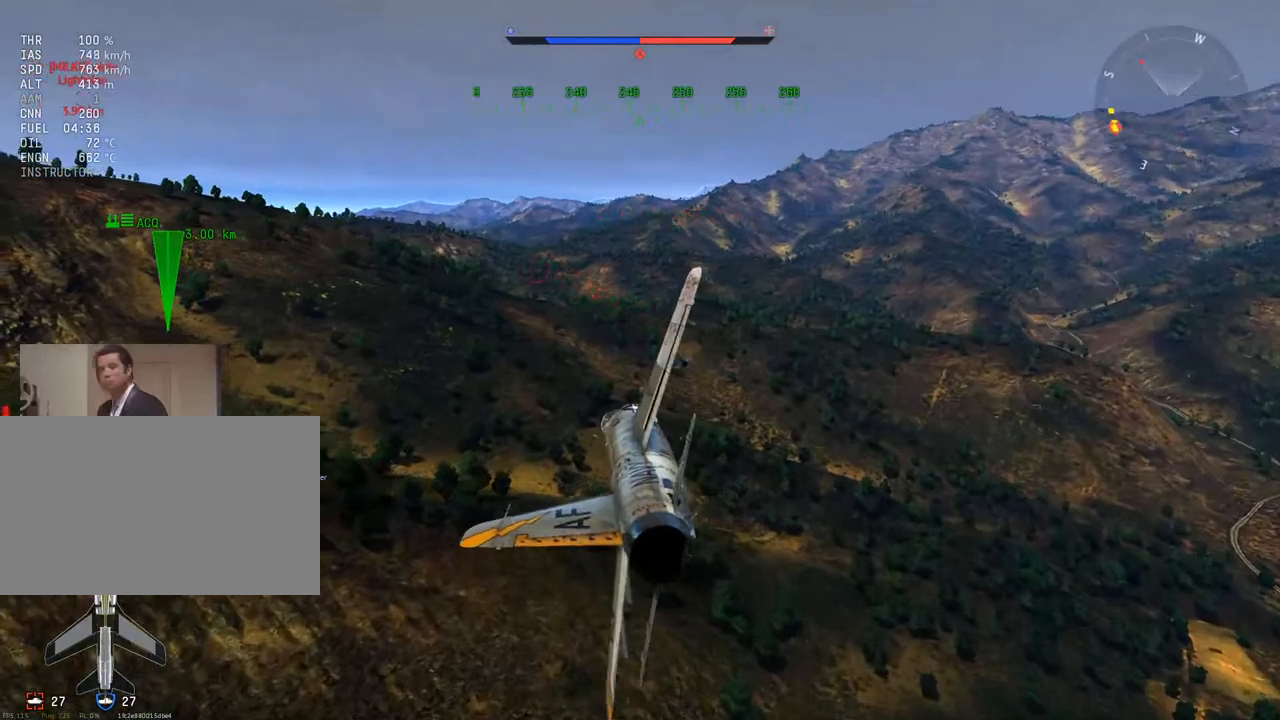
{"keys": [], "mouse": [], "mouse_move": "still", "events": []}
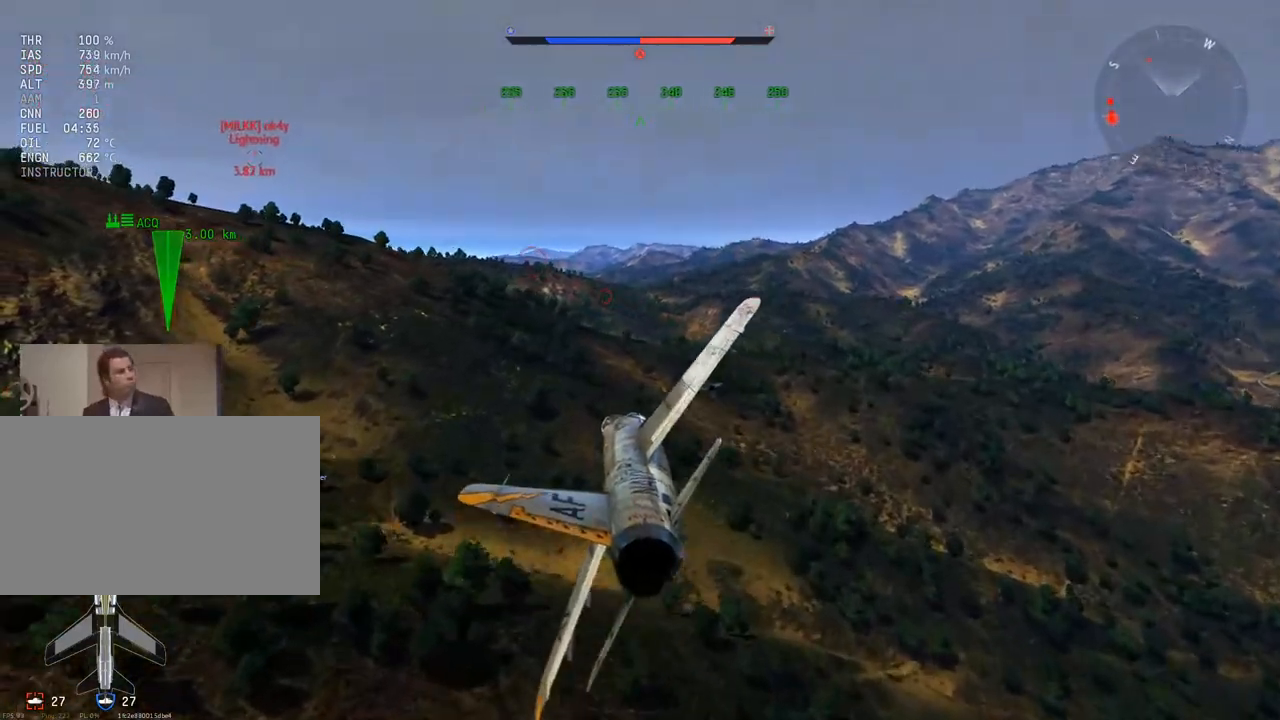
{"keys": [], "mouse": [], "mouse_move": "still", "events": []}
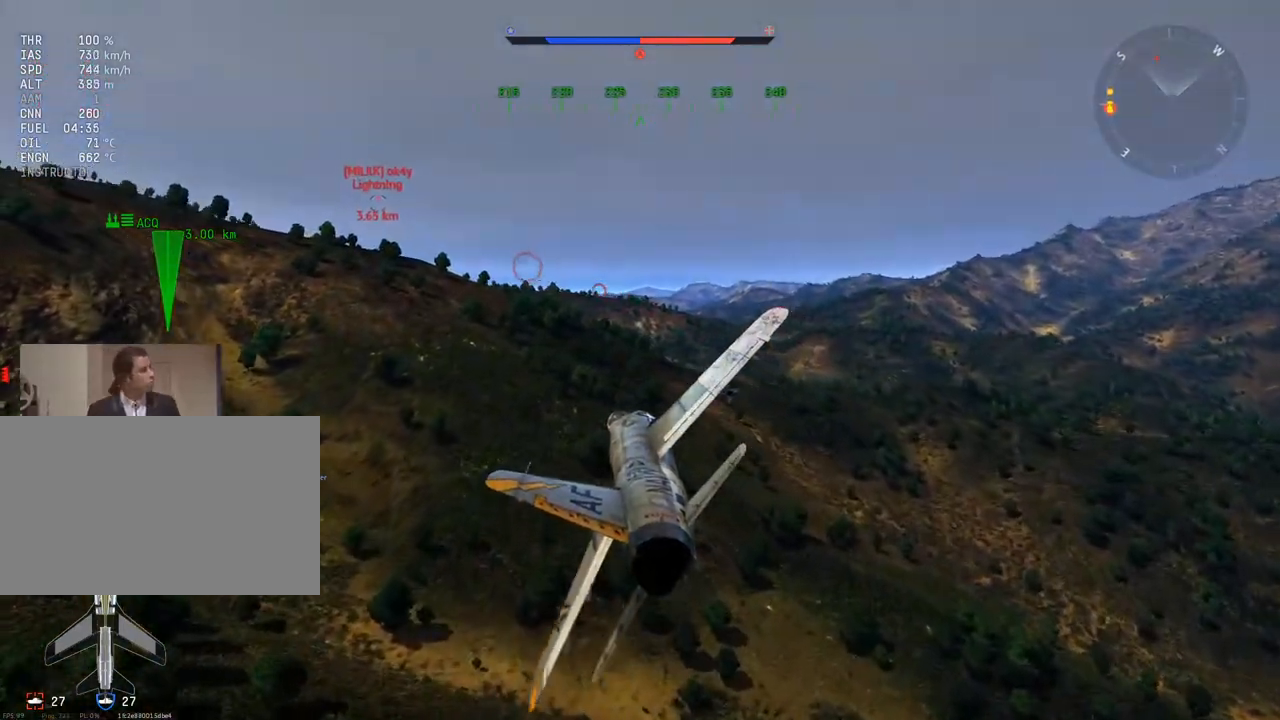
{"keys": ["w"], "mouse": [], "mouse_move": "still", "events": [[367, "w", "down"]]}
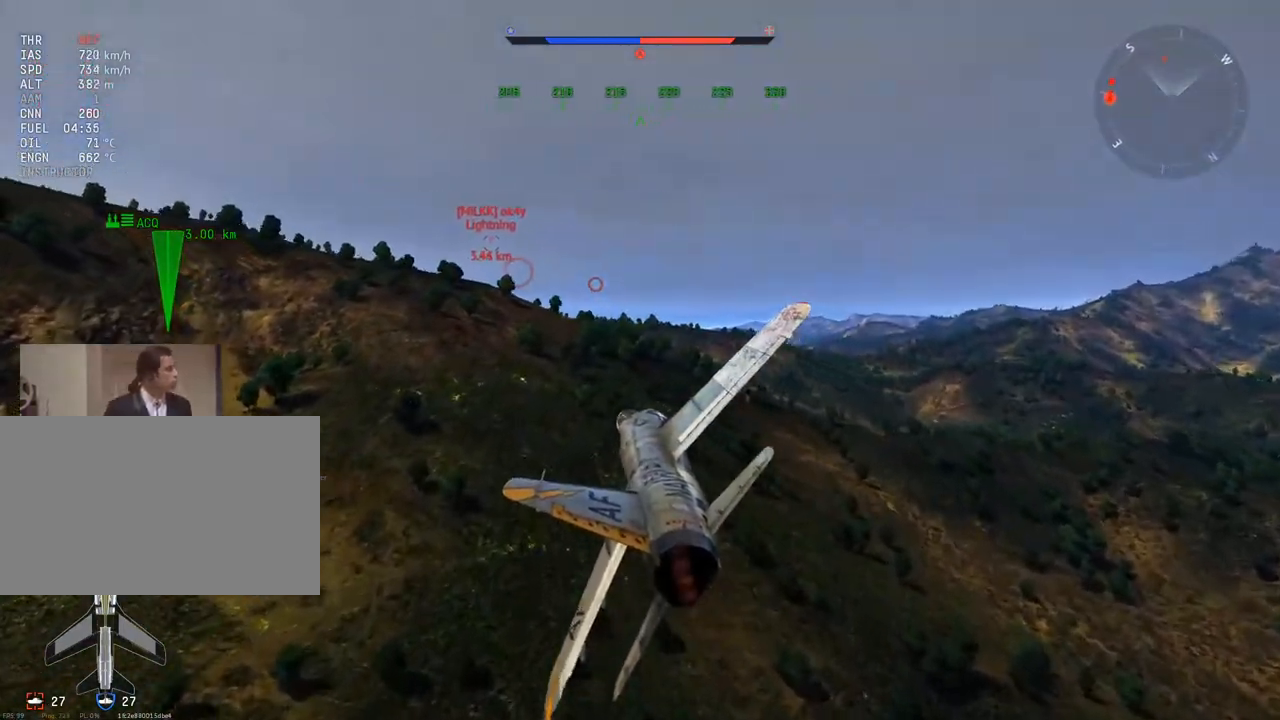
{"keys": ["w"], "mouse": [], "mouse_move": "still", "events": []}
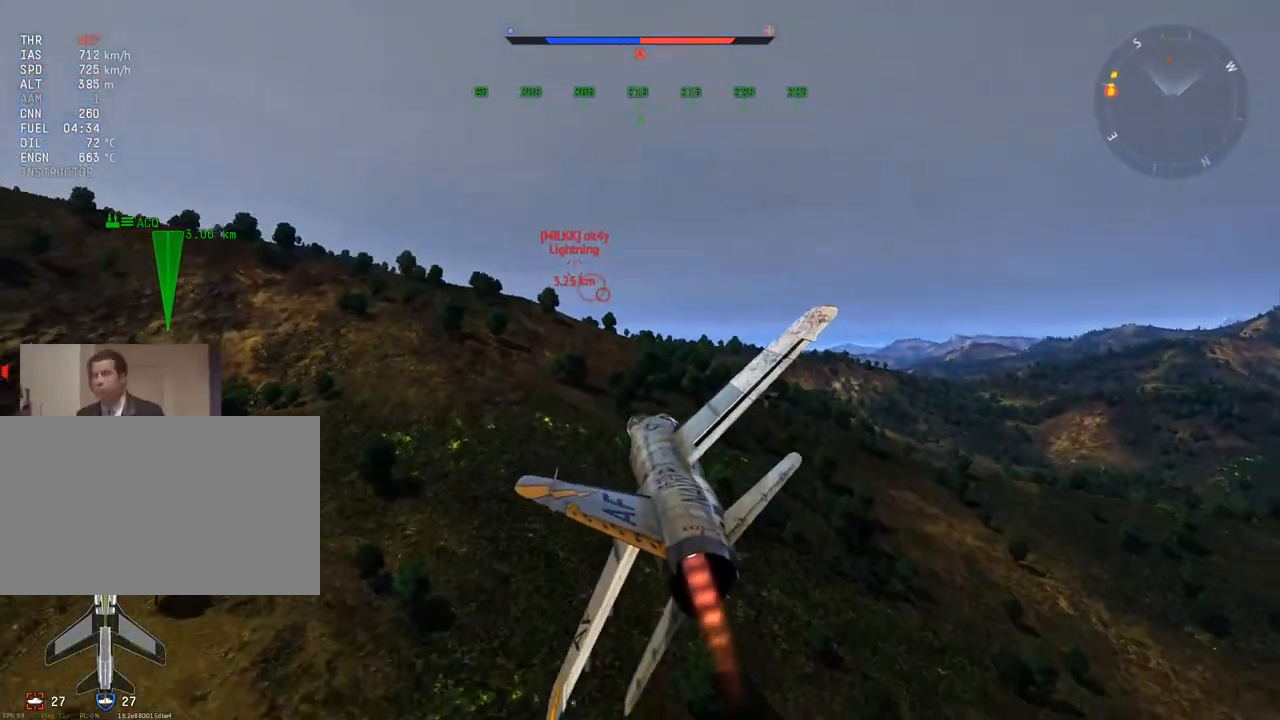
{"keys": ["w"], "mouse": [], "mouse_move": "still", "events": []}
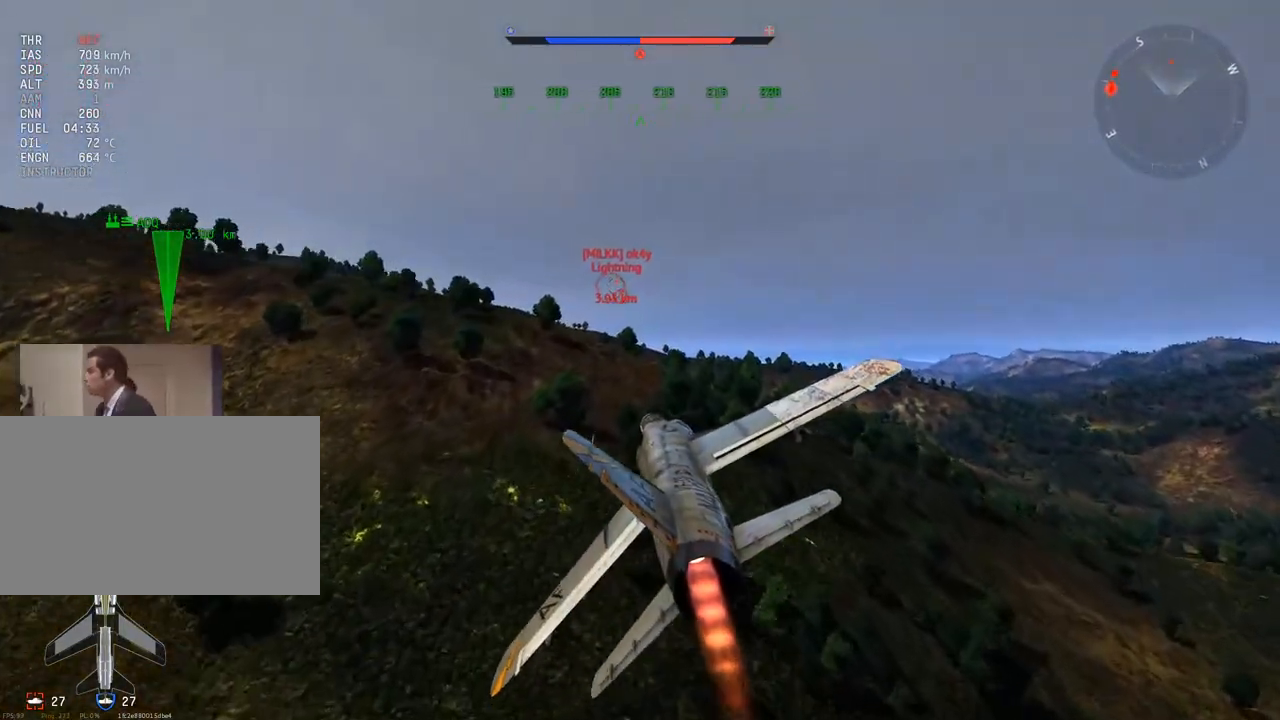
{"keys": ["w"], "mouse": [], "mouse_move": "up", "events": [[134, "z", "down"], [217, "z", "up"]]}
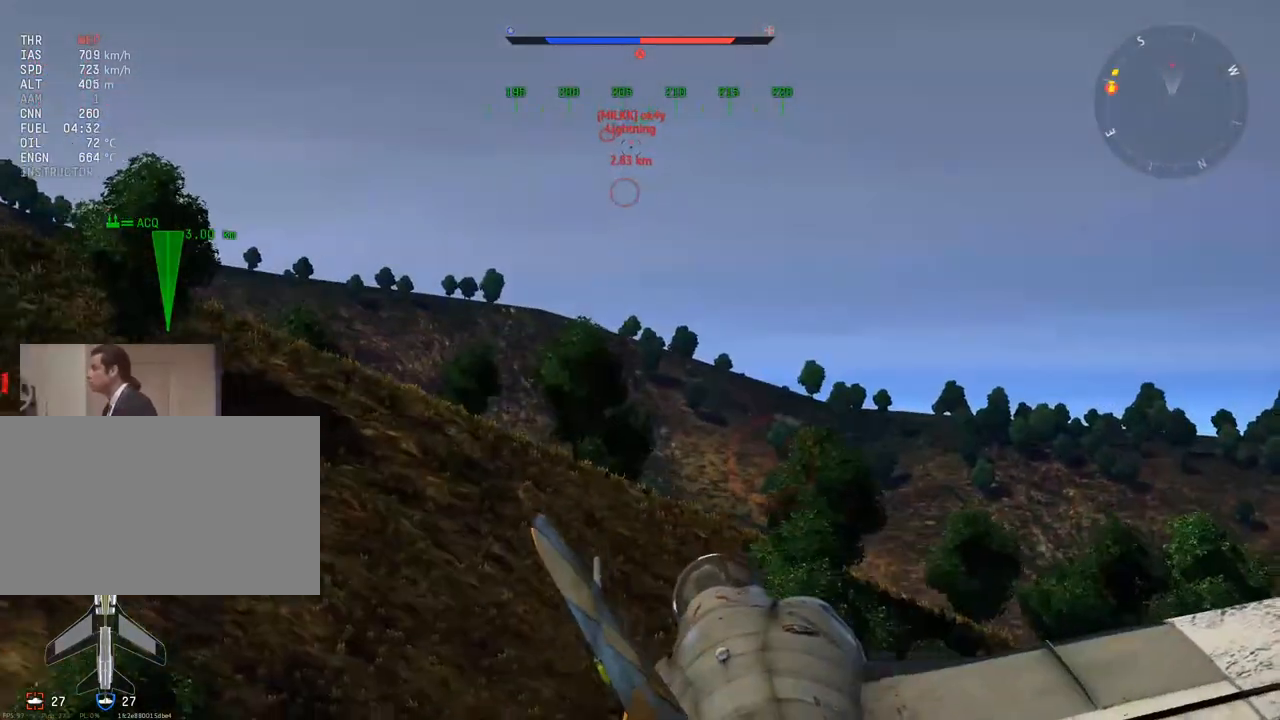
{"keys": ["w"], "mouse": [], "mouse_move": "still", "events": [[417, "a", "down"], [467, "a", "up"]]}
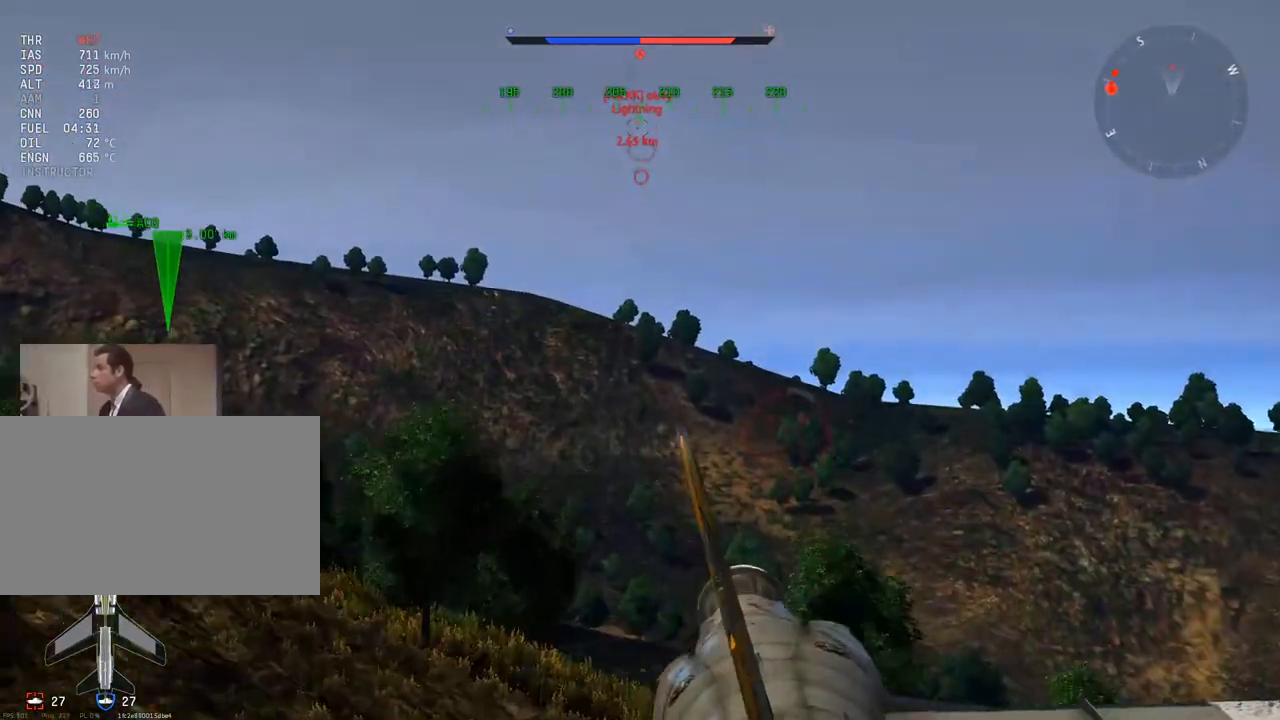
{"keys": ["w"], "mouse": [], "mouse_move": "still", "events": [[150, "a", "down"], [250, "a", "up"], [384, "a", "down"], [434, "a", "up"]]}
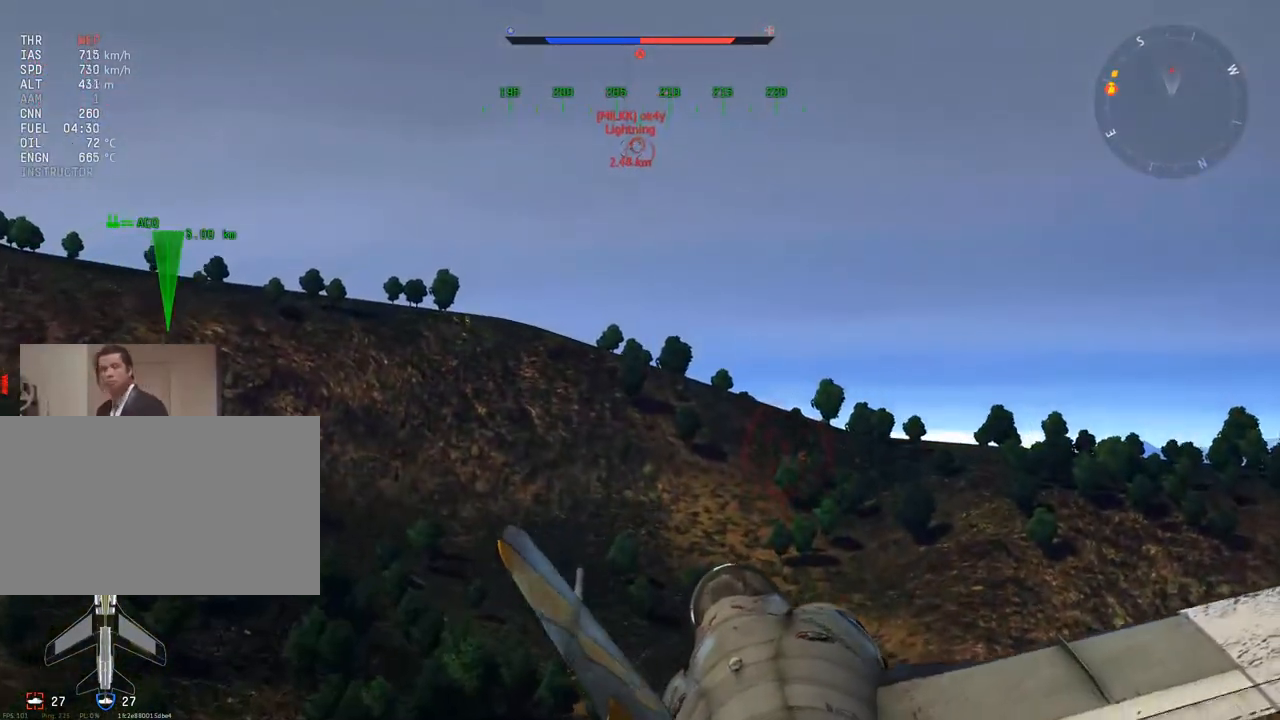
{"keys": ["w"], "mouse": [], "mouse_move": "still", "events": [[216, "a", "down"], [317, "a", "up"]]}
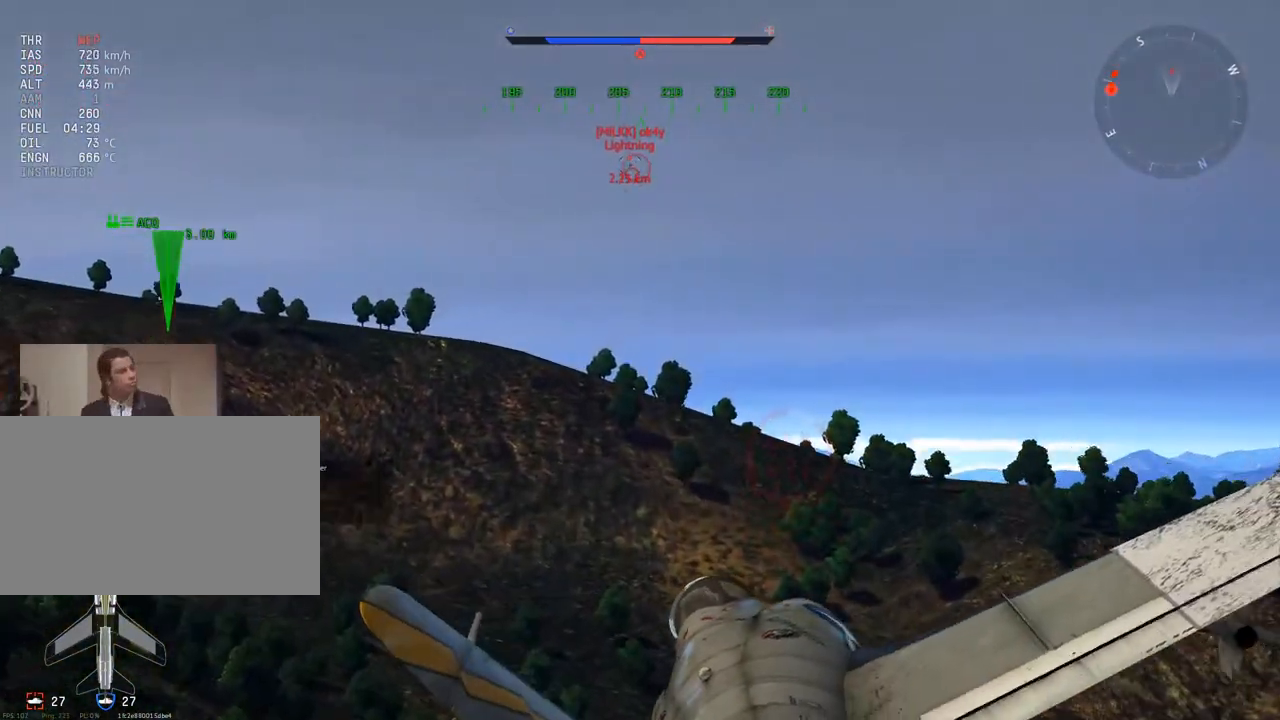
{"keys": ["w"], "mouse": ["right"], "mouse_move": "still", "events": [[234, "mouse_right", "down"]]}
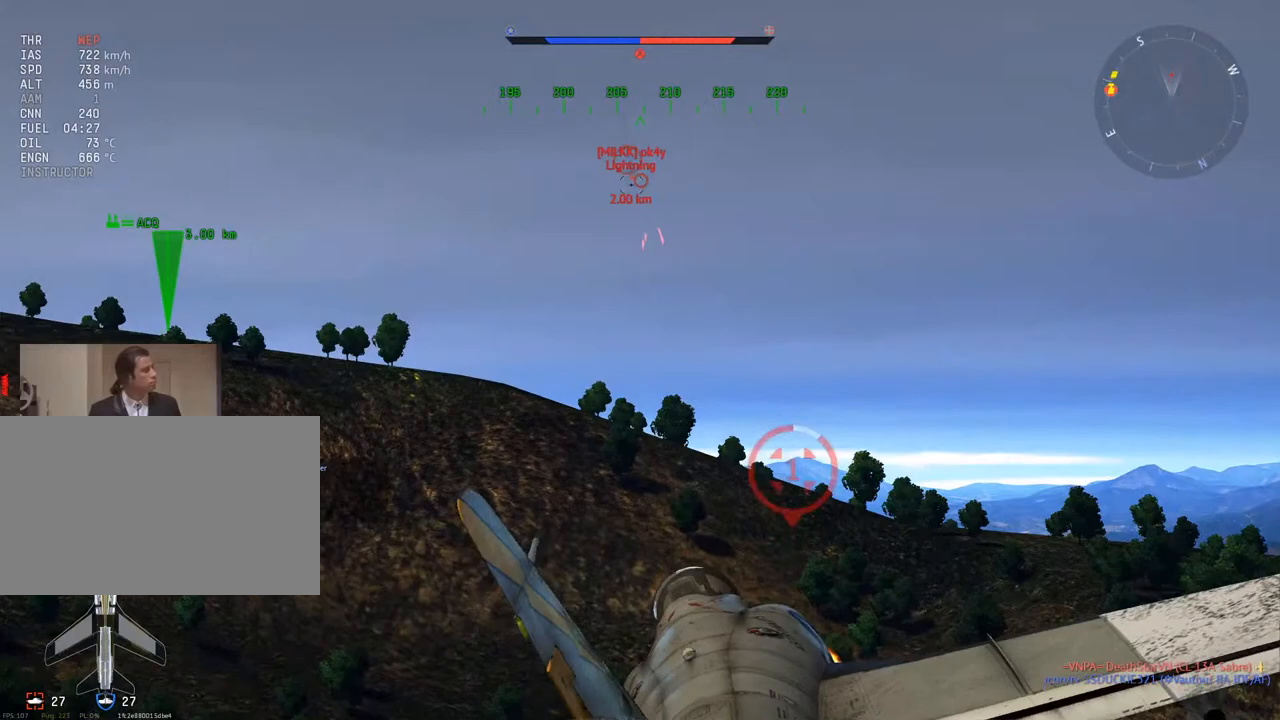
{"keys": ["a", "w"], "mouse": ["right"], "mouse_move": "still", "events": [[100, "a", "down"], [200, "a", "up"], [433, "a", "down"]]}
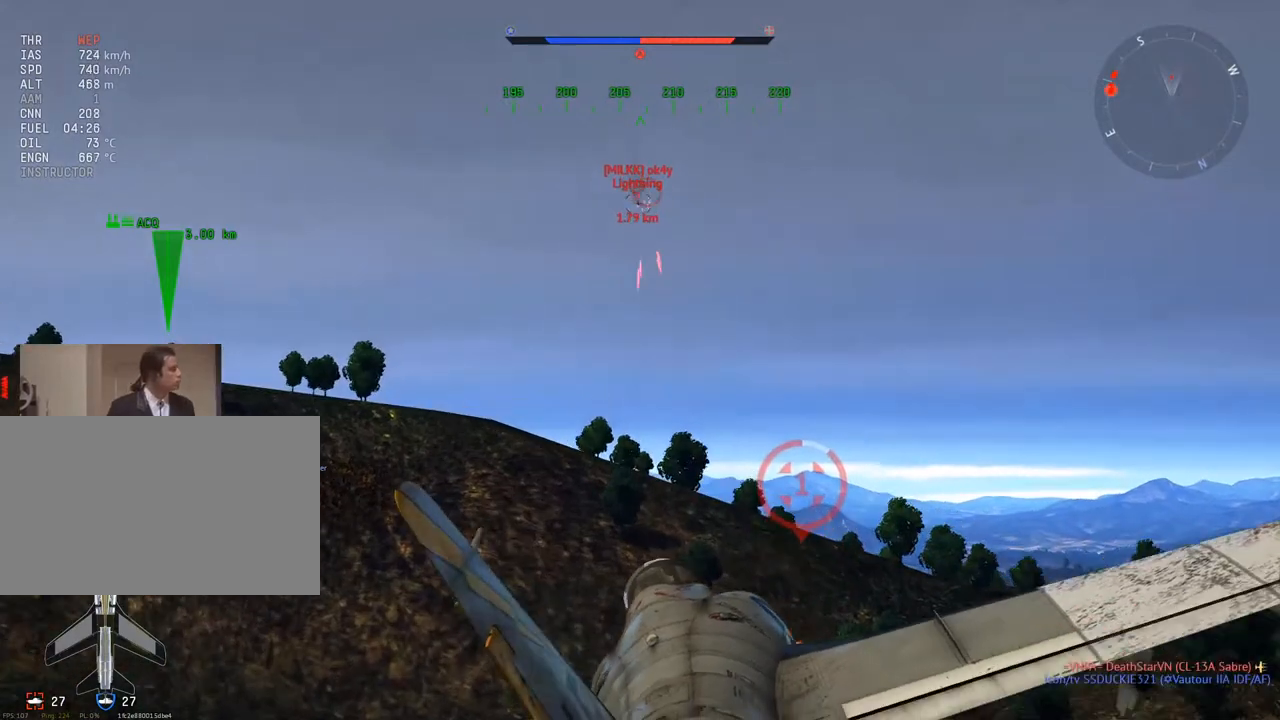
{"keys": ["v", "w"], "mouse": ["right"], "mouse_move": "still", "events": [[17, "a", "up"], [217, "a", "down"], [217, "v", "down"], [501, "a", "up"]]}
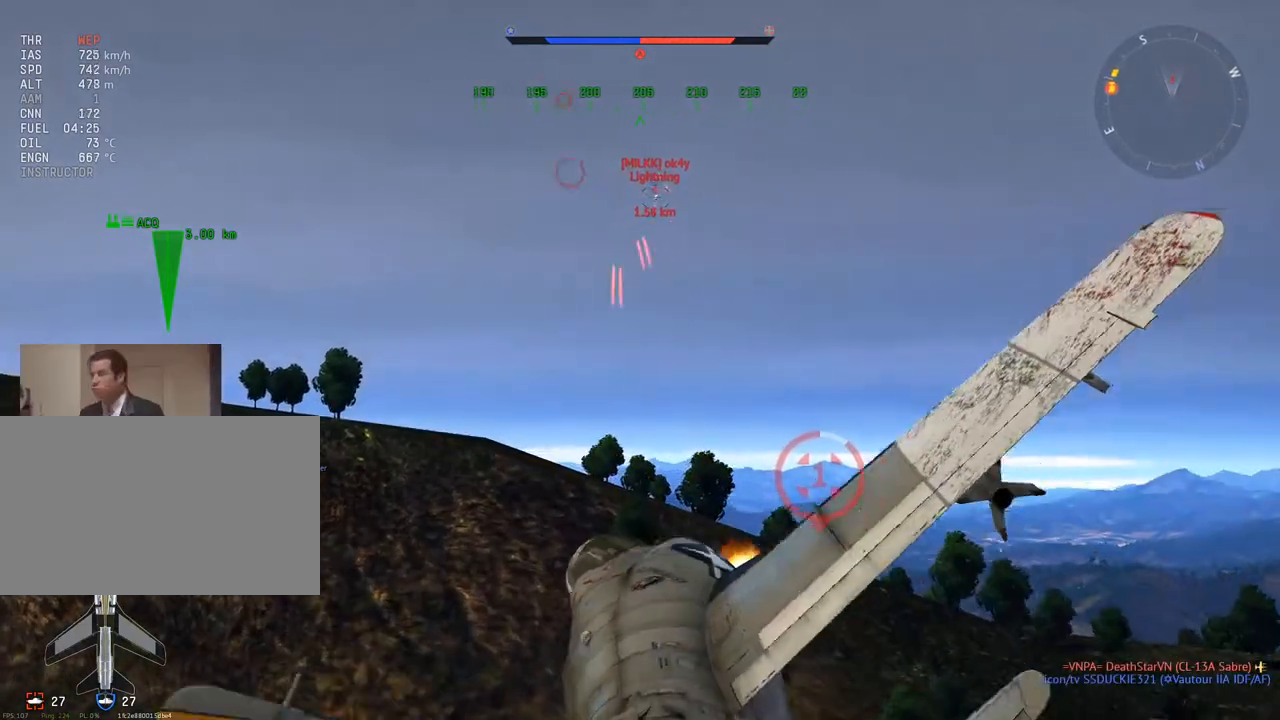
{"keys": ["v", "w"], "mouse": [], "mouse_move": "still", "events": [[133, "z", "down"], [183, "z", "up"], [267, "mouse_right", "up"], [317, "a", "down"], [467, "a", "up"]]}
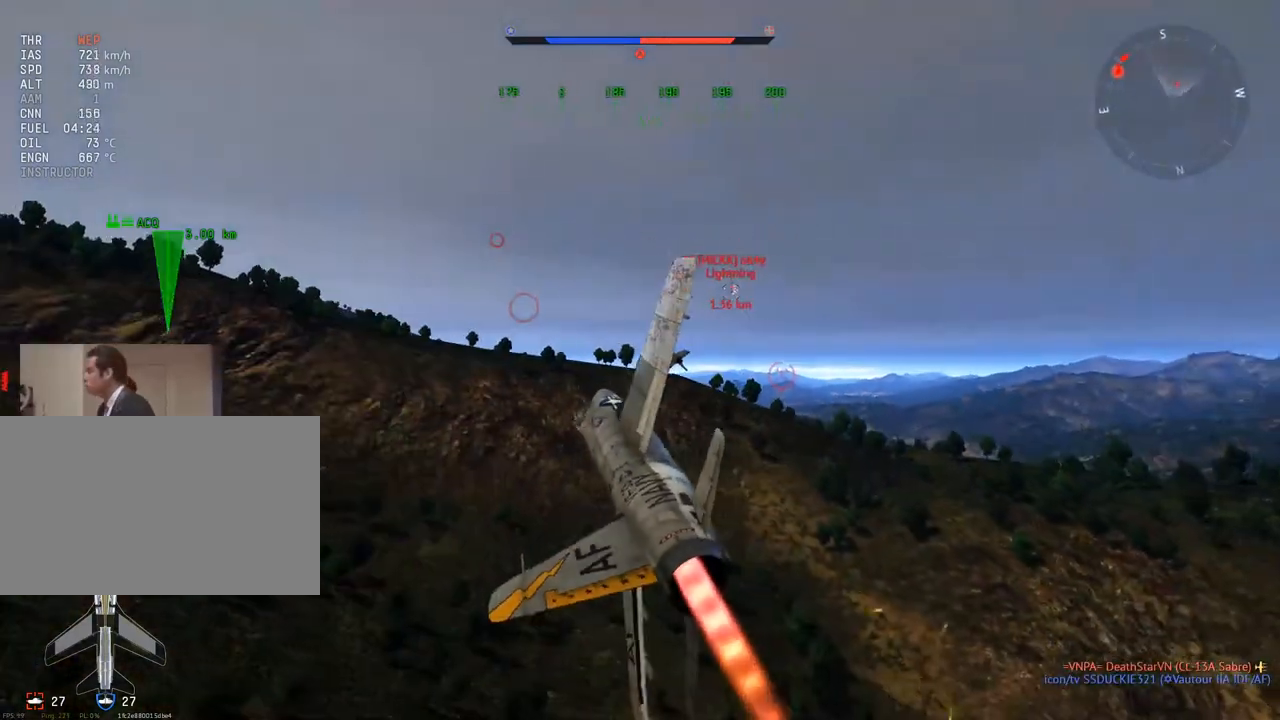
{"keys": ["d", "w"], "mouse": [], "mouse_move": "still", "events": [[284, "v", "up"], [334, "d", "down"]]}
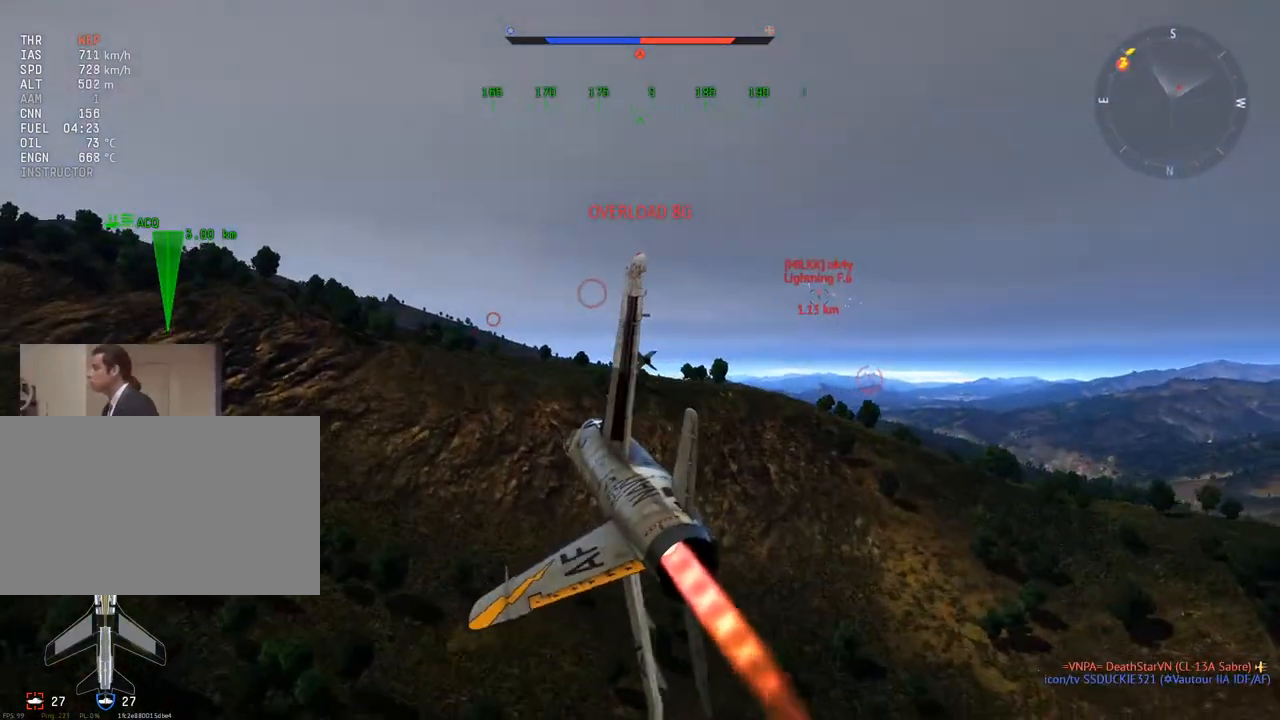
{"keys": ["d", "w"], "mouse": [], "mouse_move": "still", "events": [[66, "d", "up"], [200, "d", "down"]]}
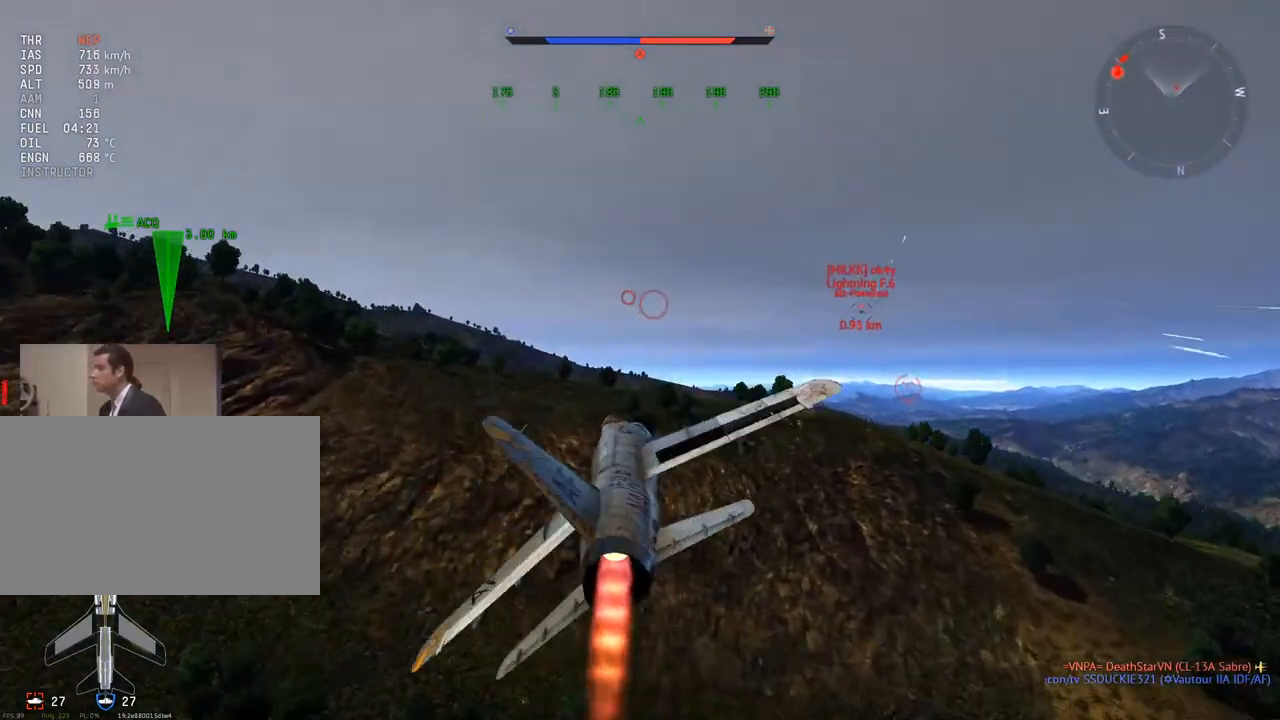
{"keys": ["w"], "mouse": [], "mouse_move": "up-right", "events": [[84, "d", "up"], [317, "d", "down"], [451, "d", "up"]]}
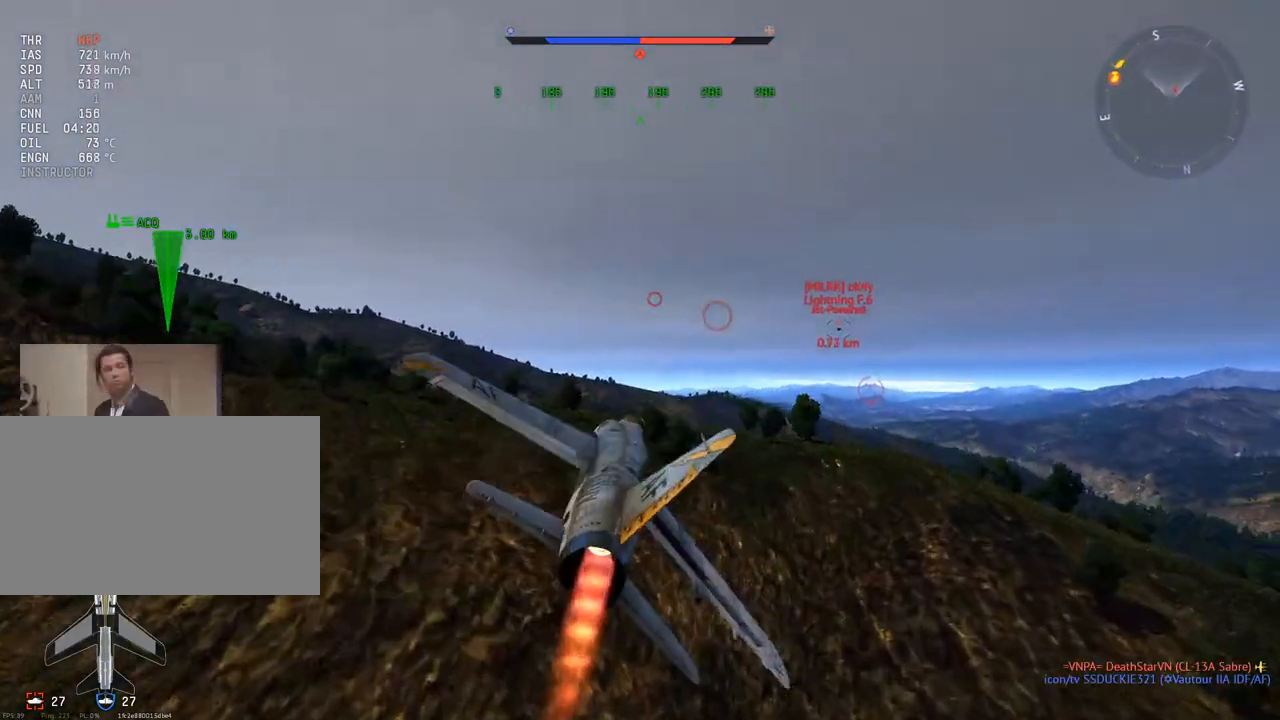
{"keys": ["a", "v", "w"], "mouse": [], "mouse_move": "still", "events": [[150, "a", "down"], [283, "v", "down"]]}
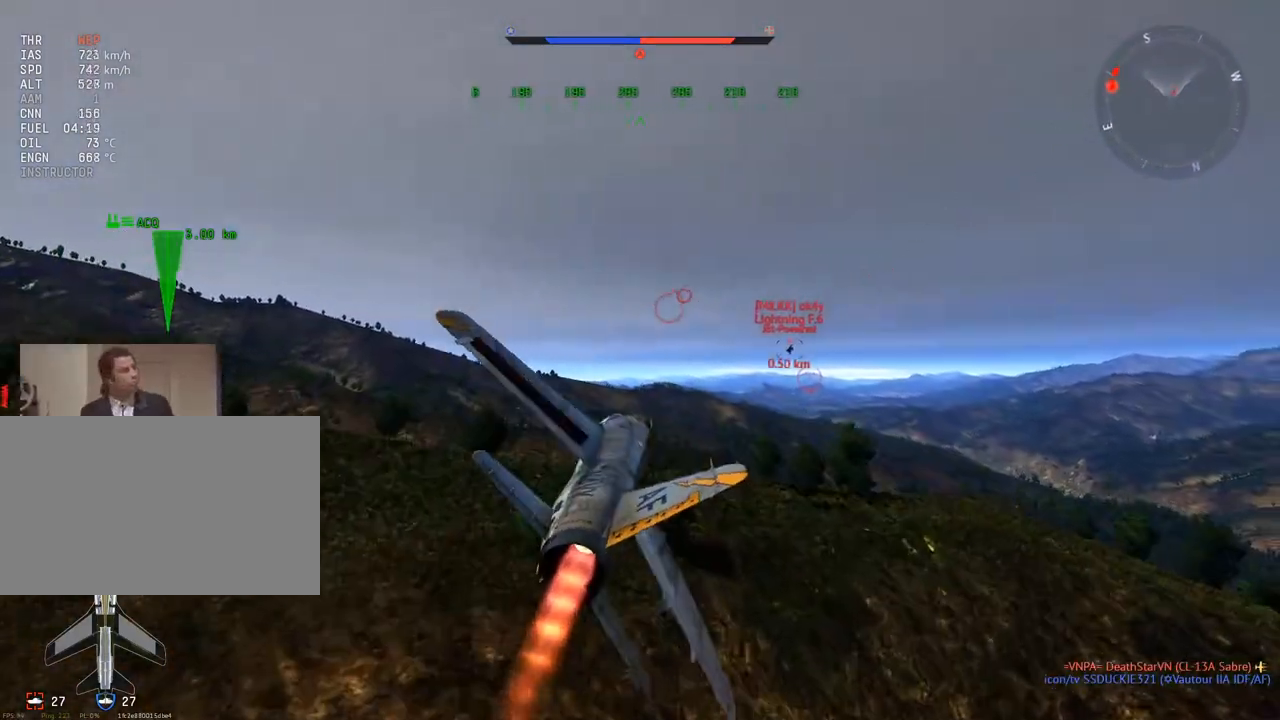
{"keys": ["s"], "mouse": [], "mouse_move": "still", "events": [[17, "a", "up"], [200, "a", "down"], [200, "w", "up"], [250, "a", "up"], [250, "v", "up"], [350, "a", "down"], [384, "s", "down"], [434, "a", "up"]]}
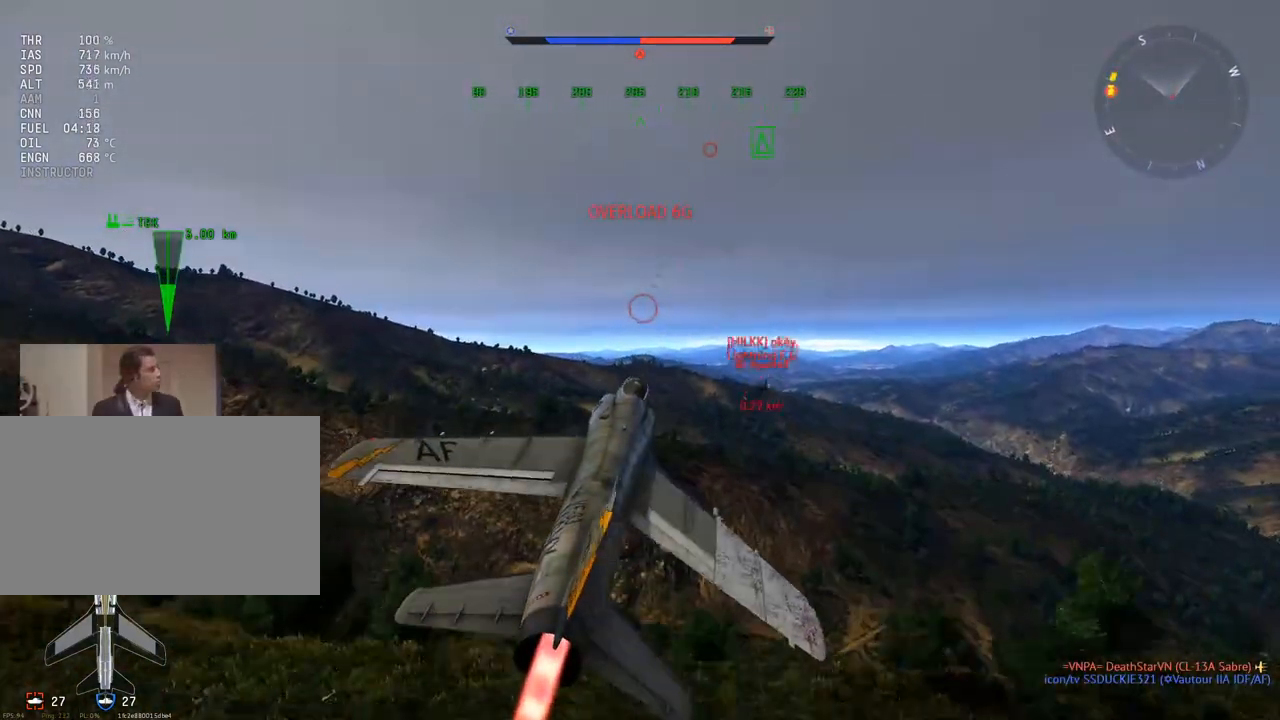
{"keys": [], "mouse": [], "mouse_move": "still", "events": [[83, "s", "up"]]}
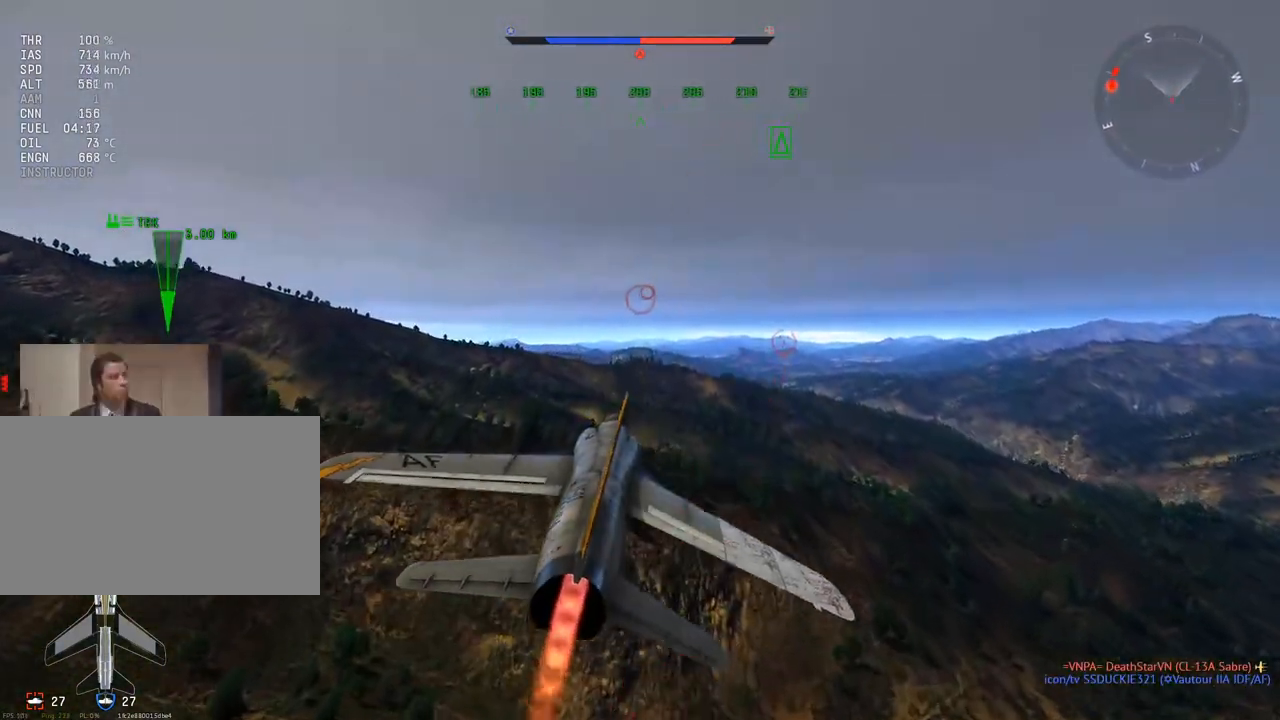
{"keys": ["c"], "mouse": [], "mouse_move": "left", "events": [[317, "c", "down"]]}
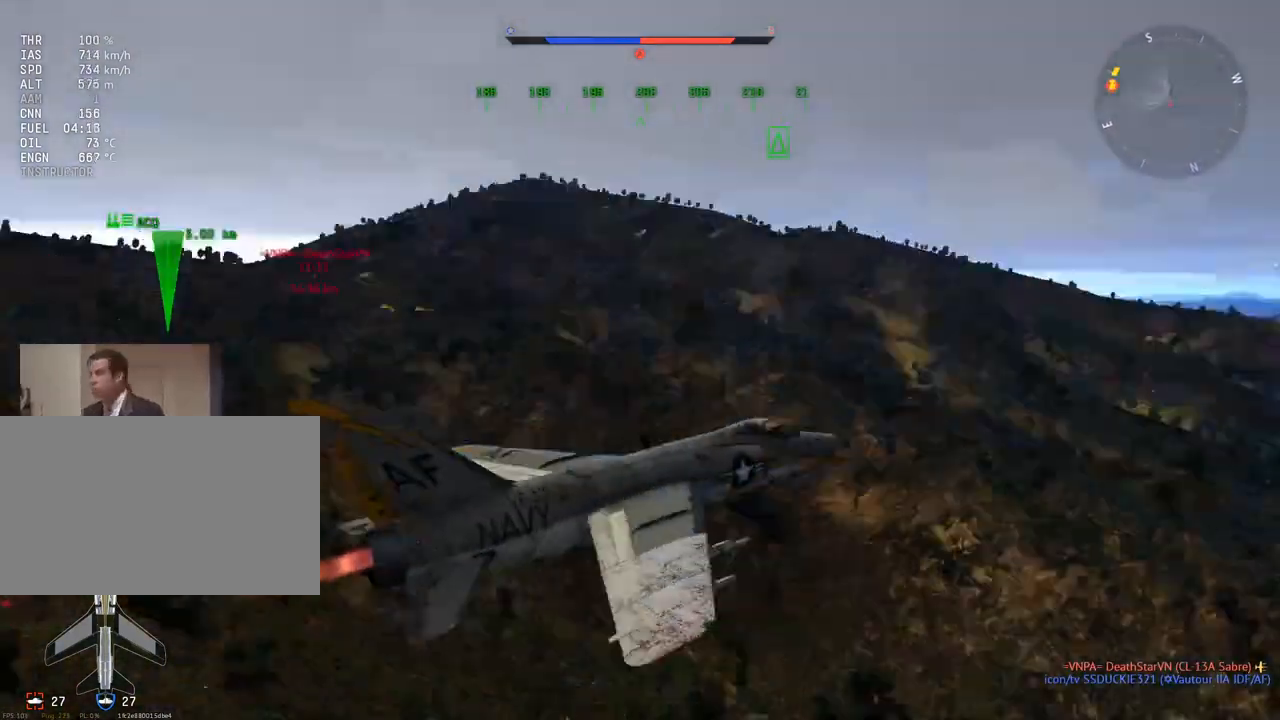
{"keys": ["c", "v"], "mouse": [], "mouse_move": "still", "events": [[200, "v", "down"]]}
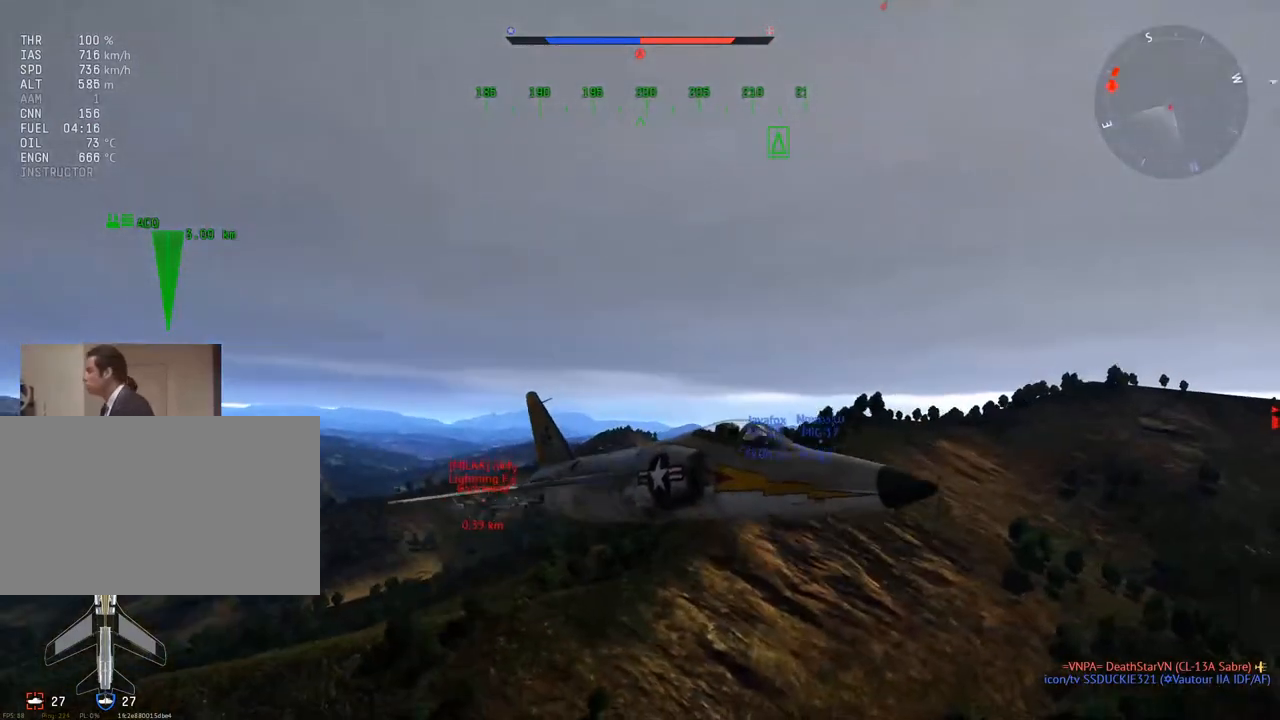
{"keys": ["c", "v"], "mouse": [], "mouse_move": "still", "events": []}
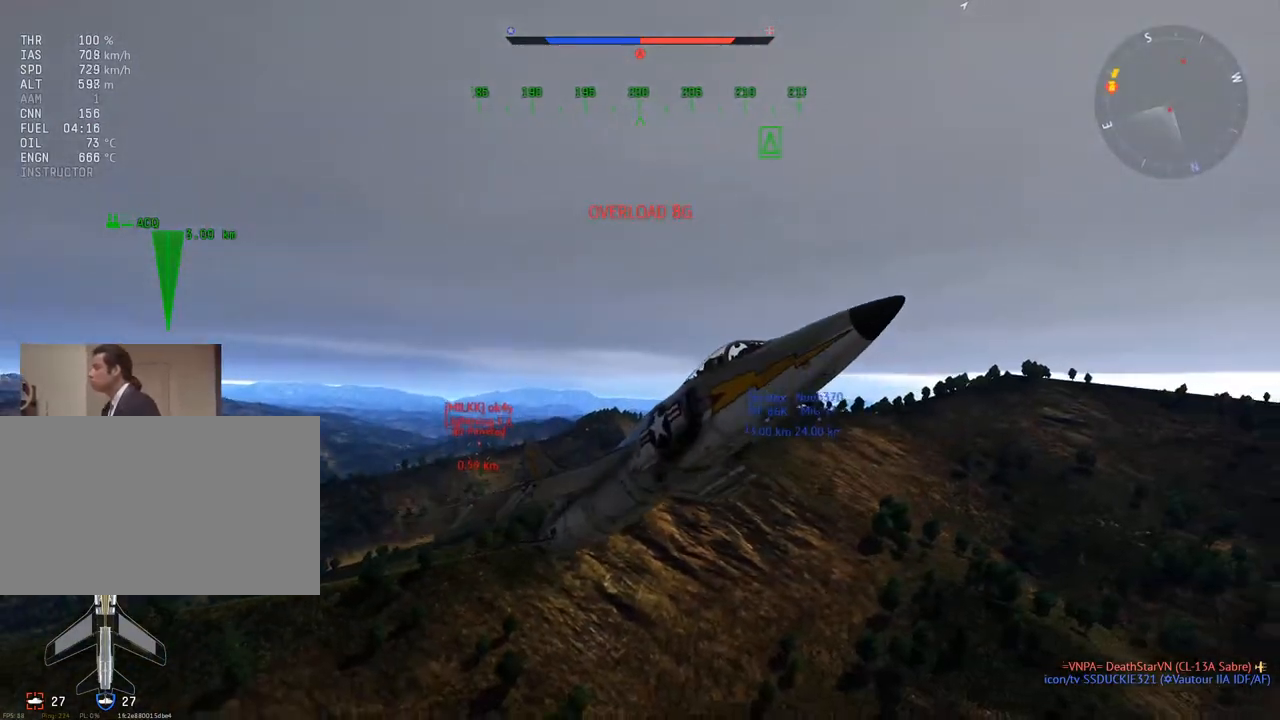
{"keys": ["v"], "mouse": [], "mouse_move": "up", "events": [[50, "c", "up"]]}
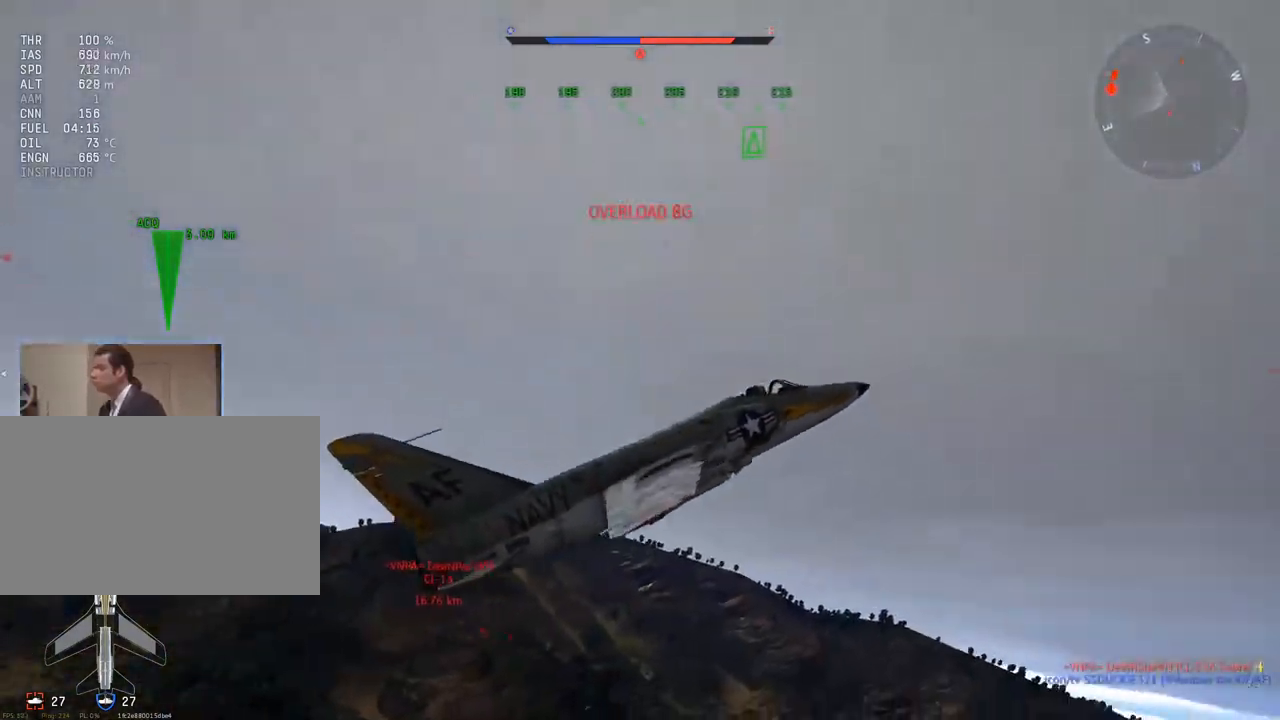
{"keys": ["v"], "mouse": [], "mouse_move": "still", "events": [[334, "a", "down"], [434, "a", "up"]]}
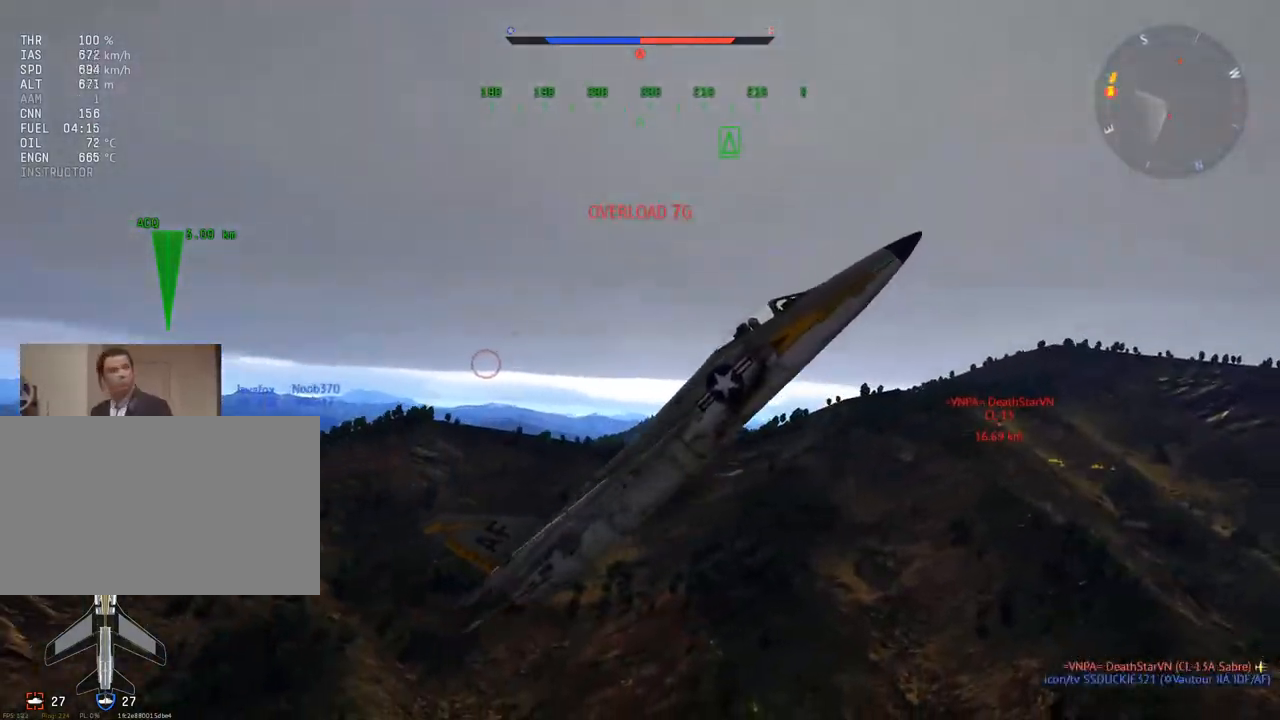
{"keys": ["v"], "mouse": [], "mouse_move": "left", "events": [[350, "x", "down"], [483, "x", "up"]]}
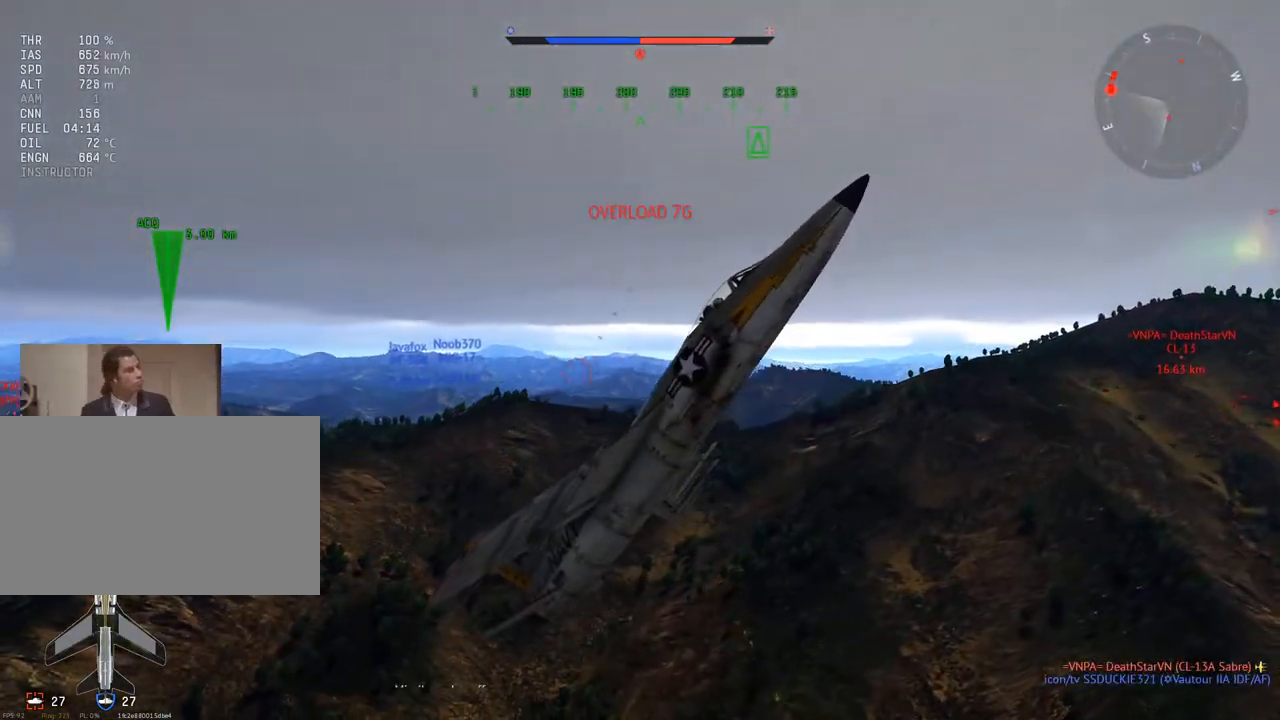
{"keys": ["v"], "mouse": [], "mouse_move": "still", "events": []}
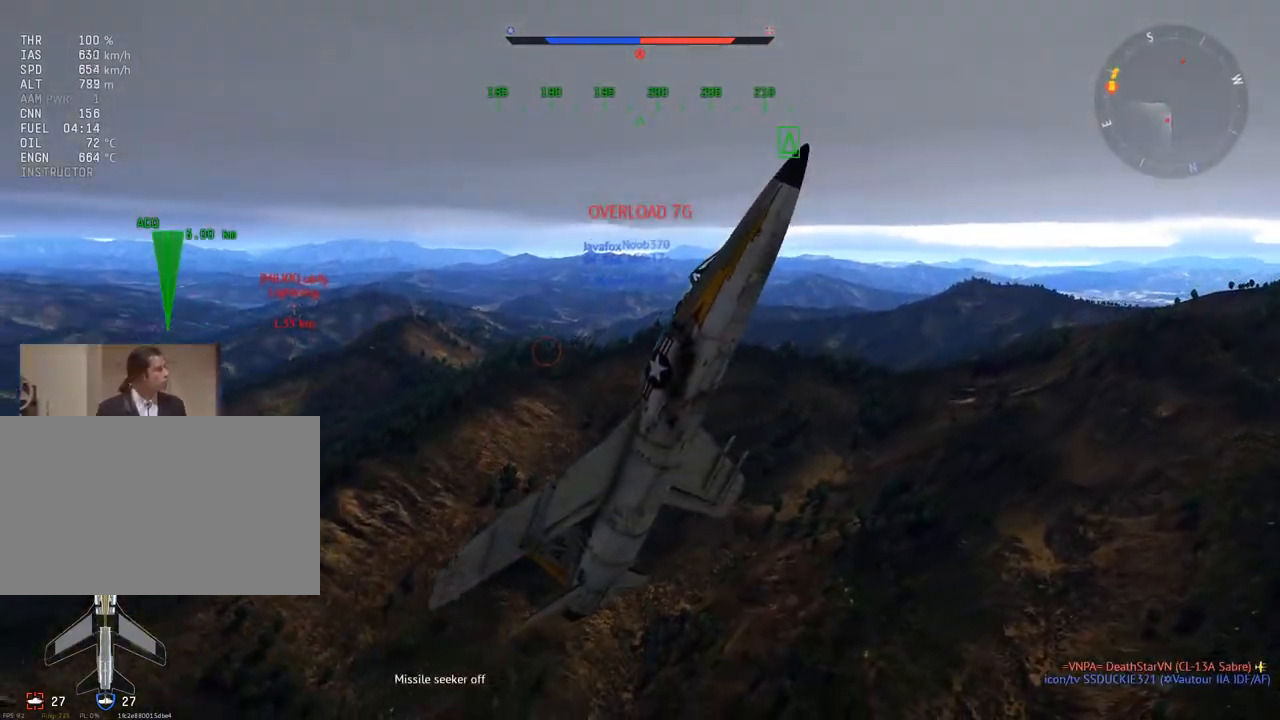
{"keys": ["v", "w"], "mouse": [], "mouse_move": "still", "events": [[333, "w", "down"]]}
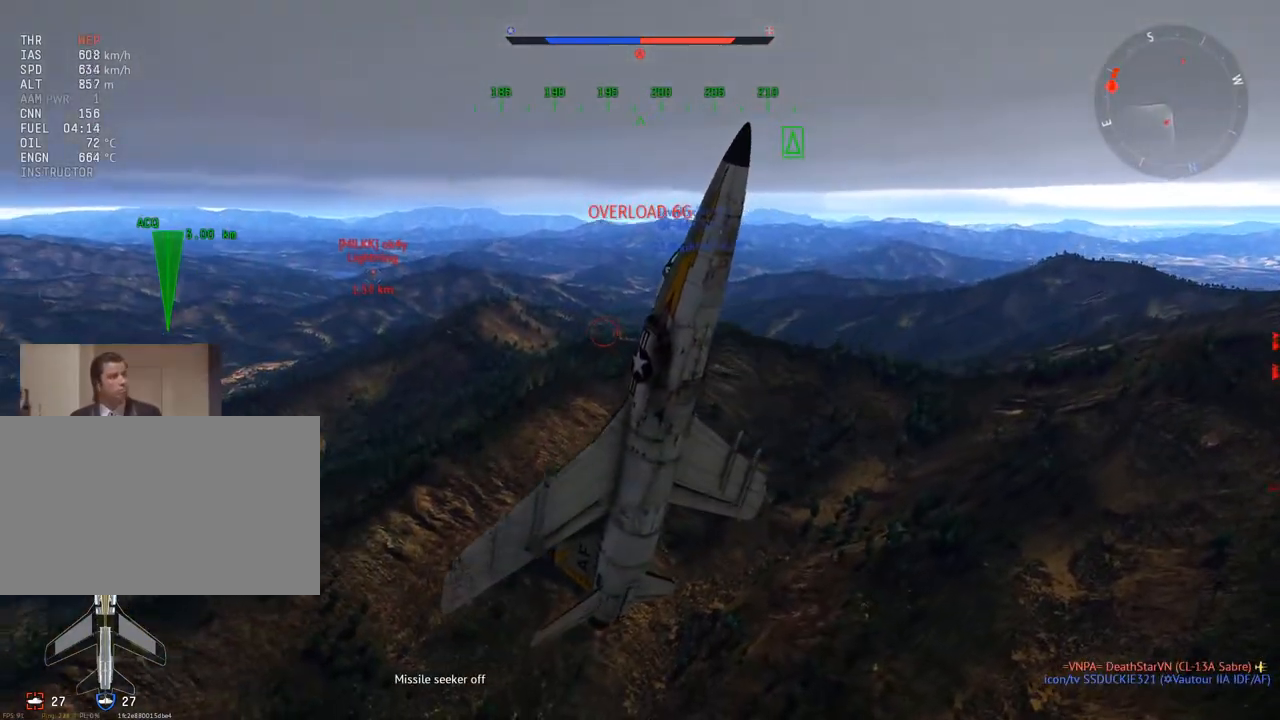
{"keys": ["v", "w"], "mouse": [], "mouse_move": "still", "events": [[84, "d", "down"], [184, "d", "up"]]}
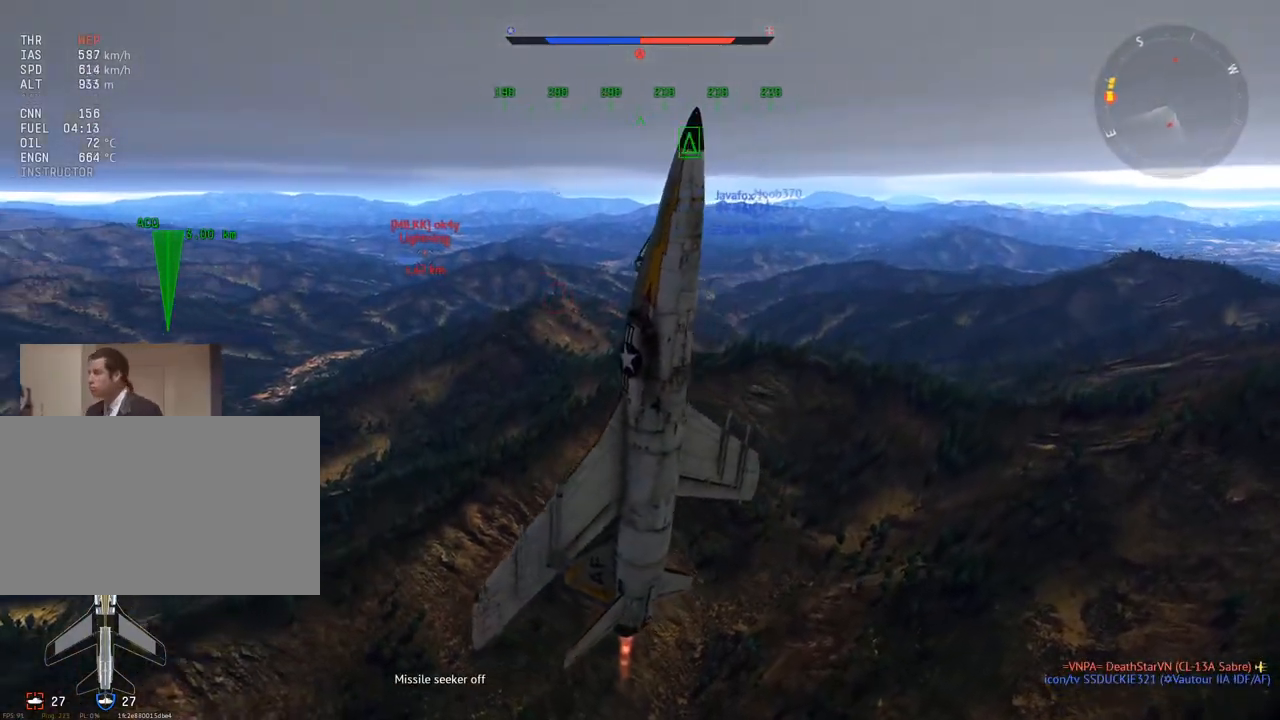
{"keys": ["a", "v", "w"], "mouse": [], "mouse_move": "still", "events": [[417, "a", "down"]]}